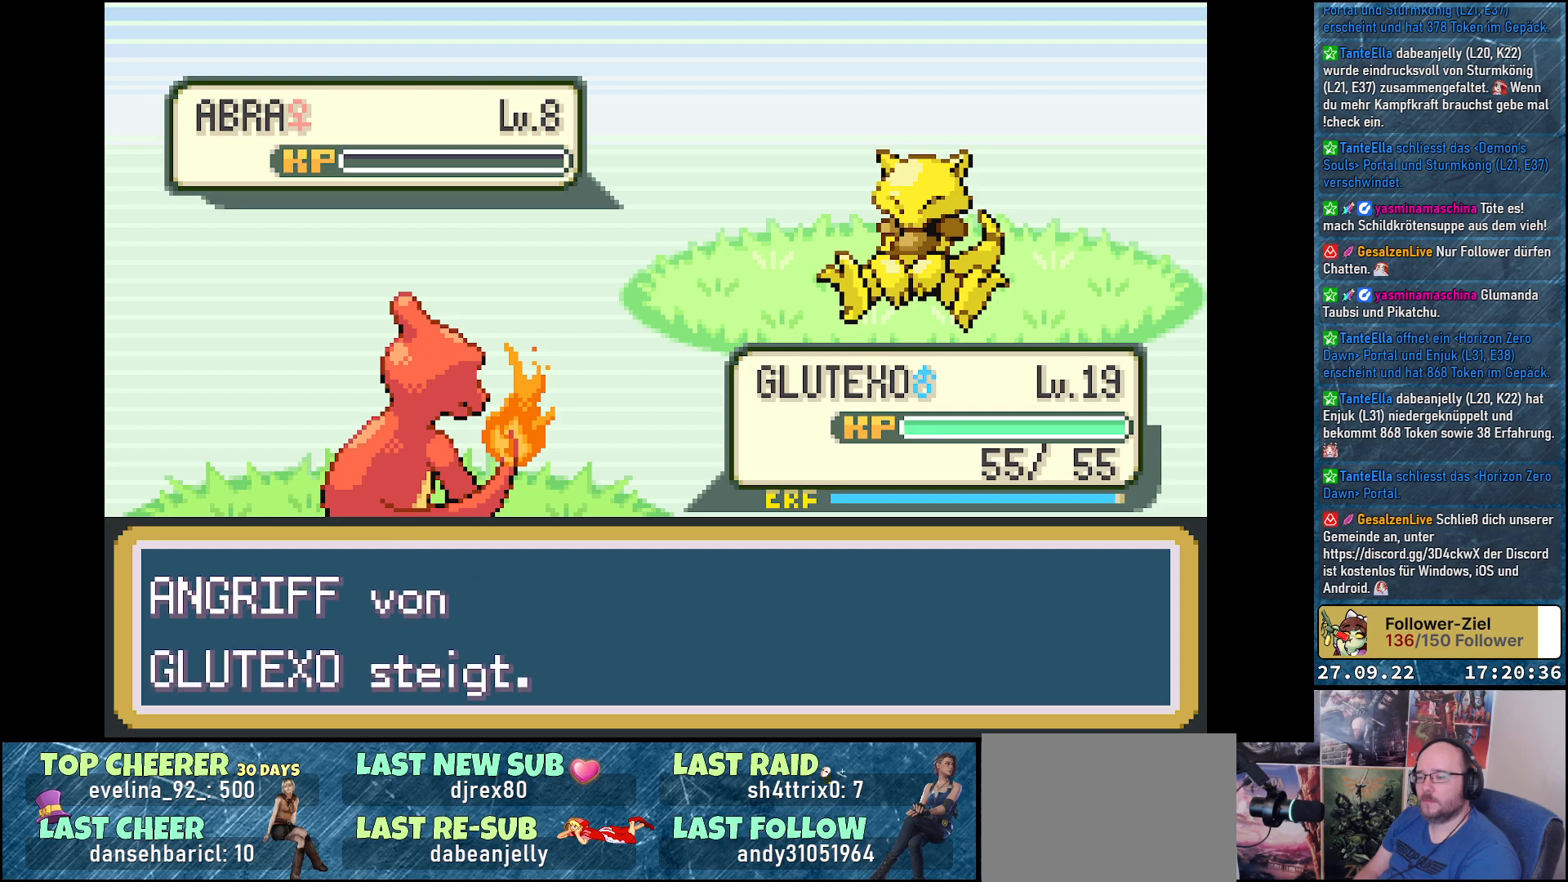
Gameplay with a controller (Xbox layout); each line is a JSON object with the inputs held at the frame after it. "events" lists button and stick changes between this image and that frame as [ms after this image, input, new state], when the widget could be followed in between.
{"buttons": [], "left_stick": "center", "right_stick": "center", "events": [[51, "B", "down"], [117, "B", "up"]]}
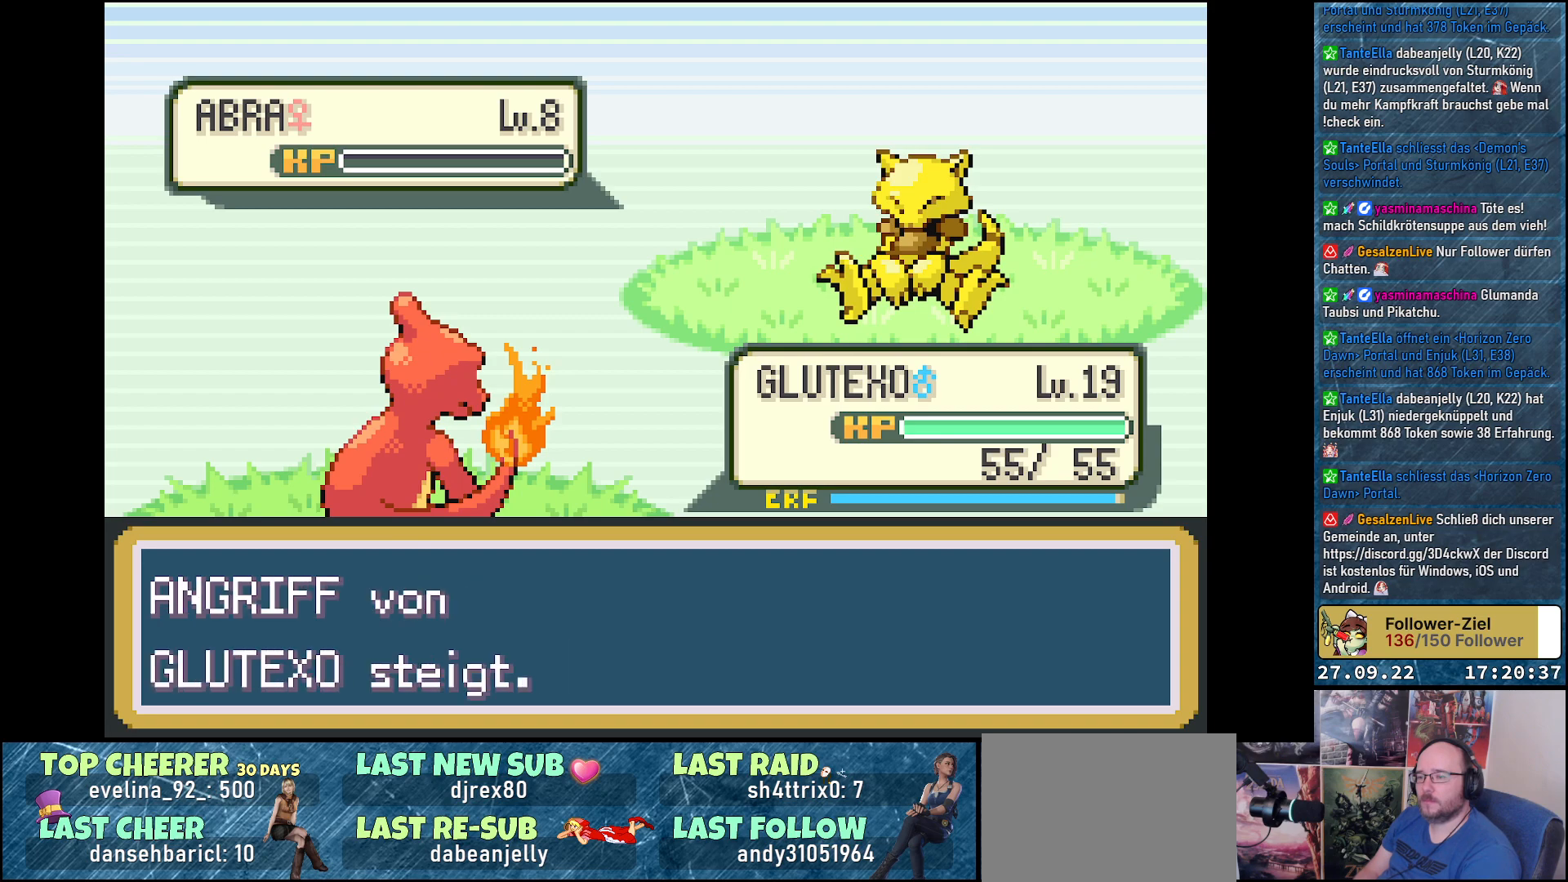
{"buttons": [], "left_stick": "center", "right_stick": "center", "events": []}
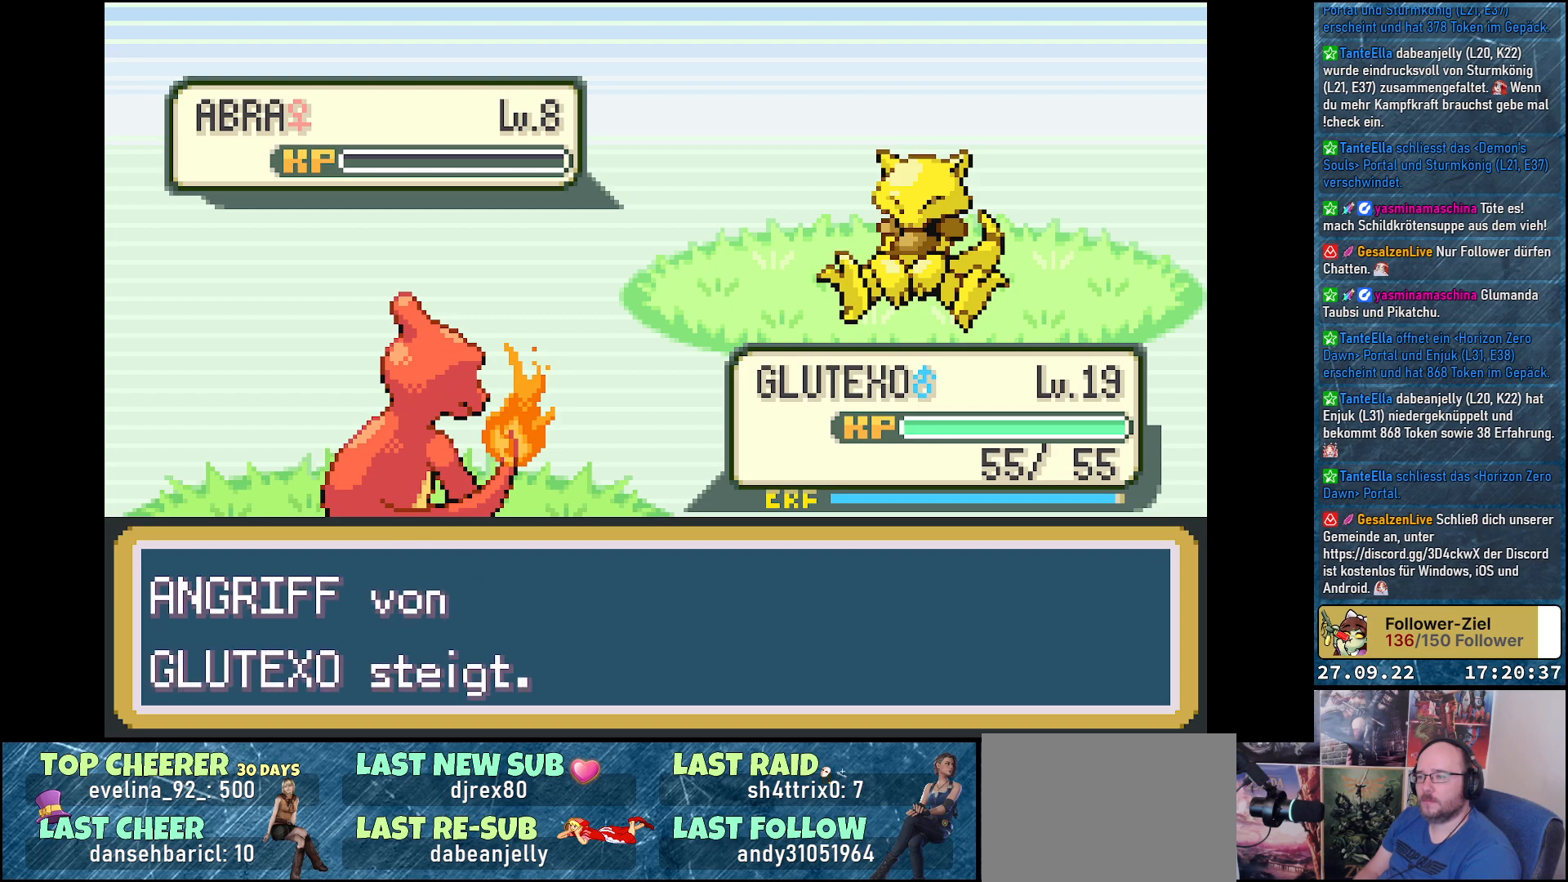
{"buttons": [], "left_stick": "center", "right_stick": "center", "events": []}
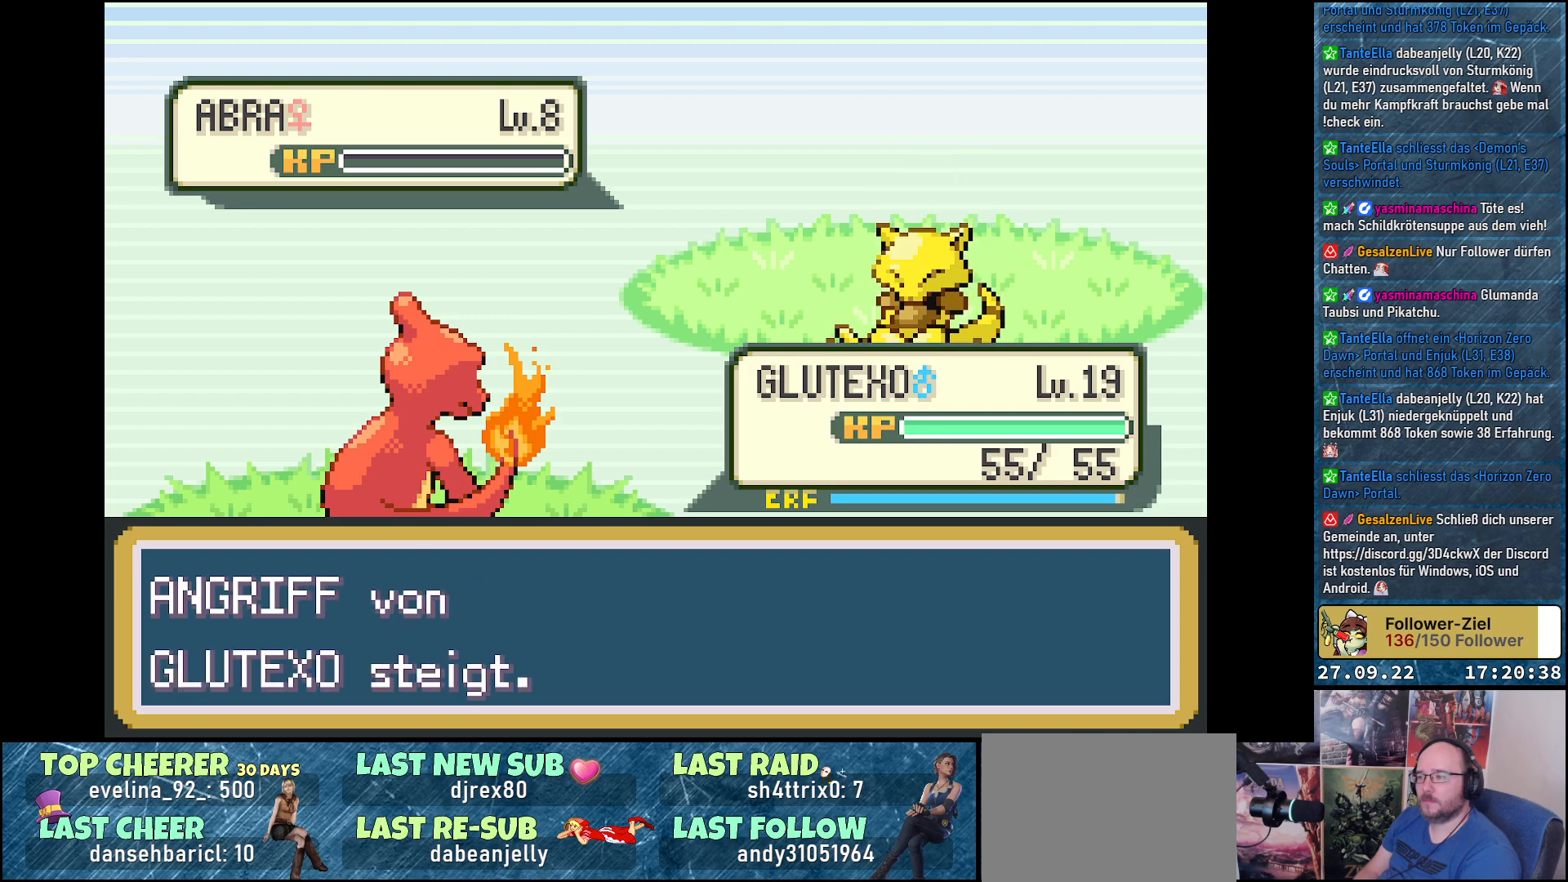
{"buttons": [], "left_stick": "center", "right_stick": "center", "events": []}
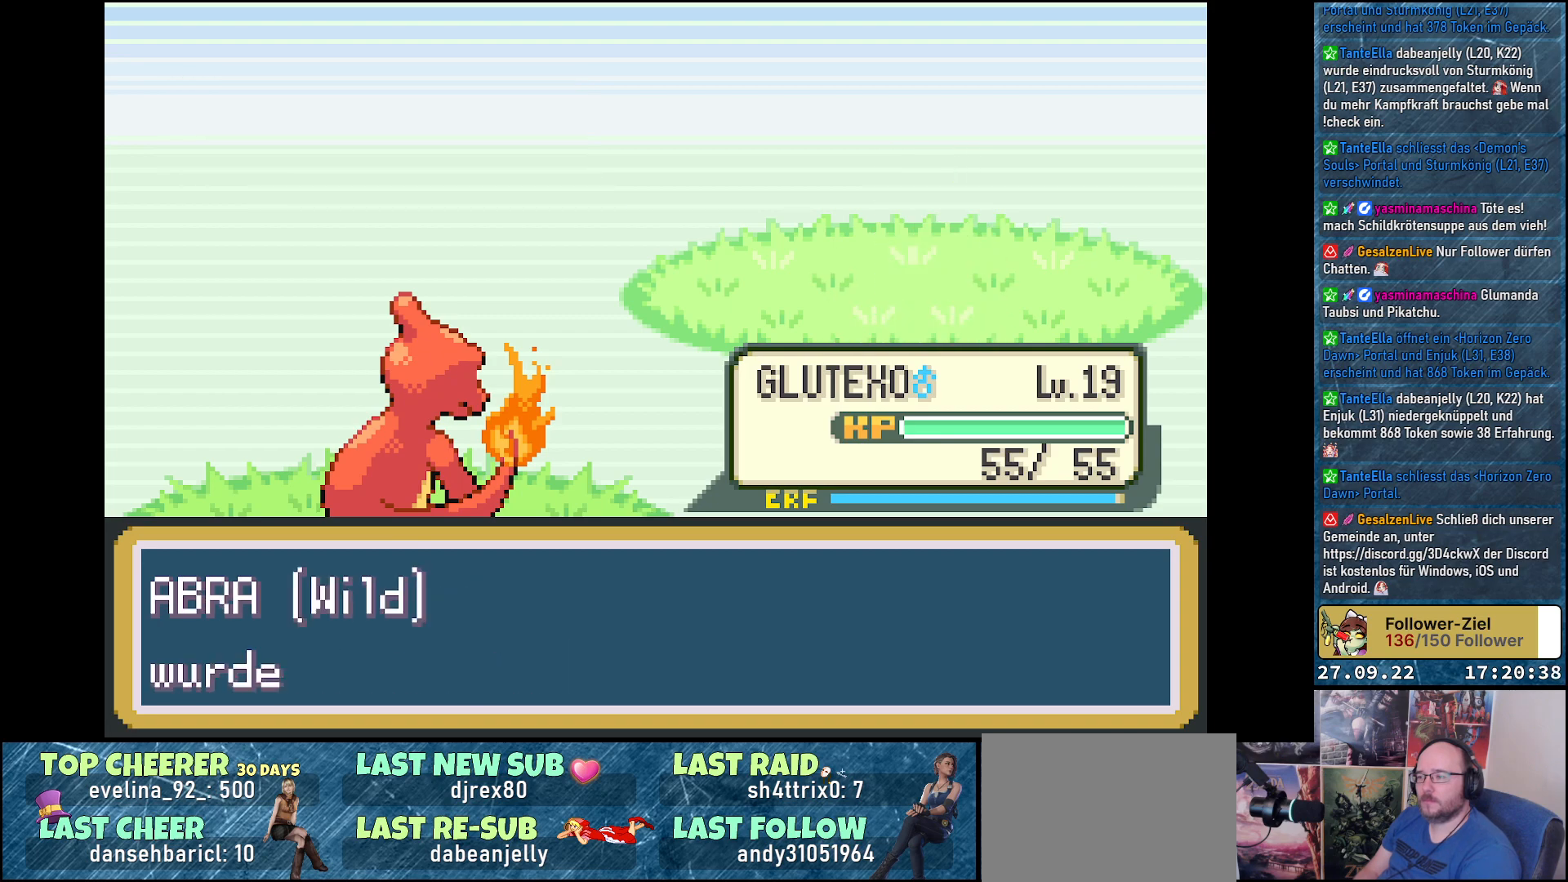
{"buttons": [], "left_stick": "center", "right_stick": "center", "events": []}
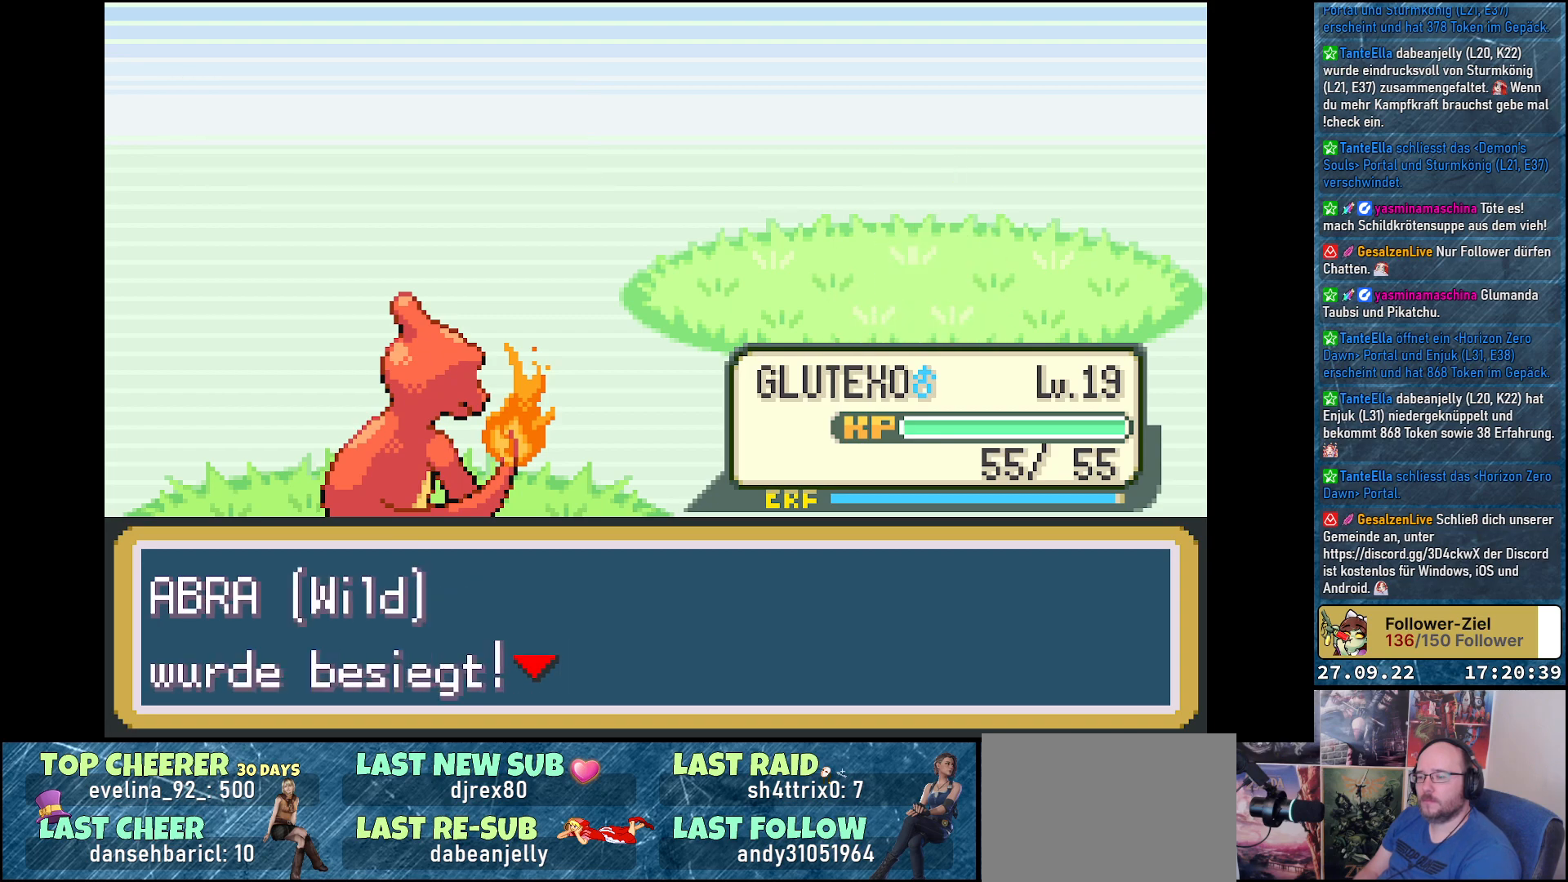
{"buttons": [], "left_stick": "center", "right_stick": "center", "events": [[50, "B", "down"], [150, "B", "up"]]}
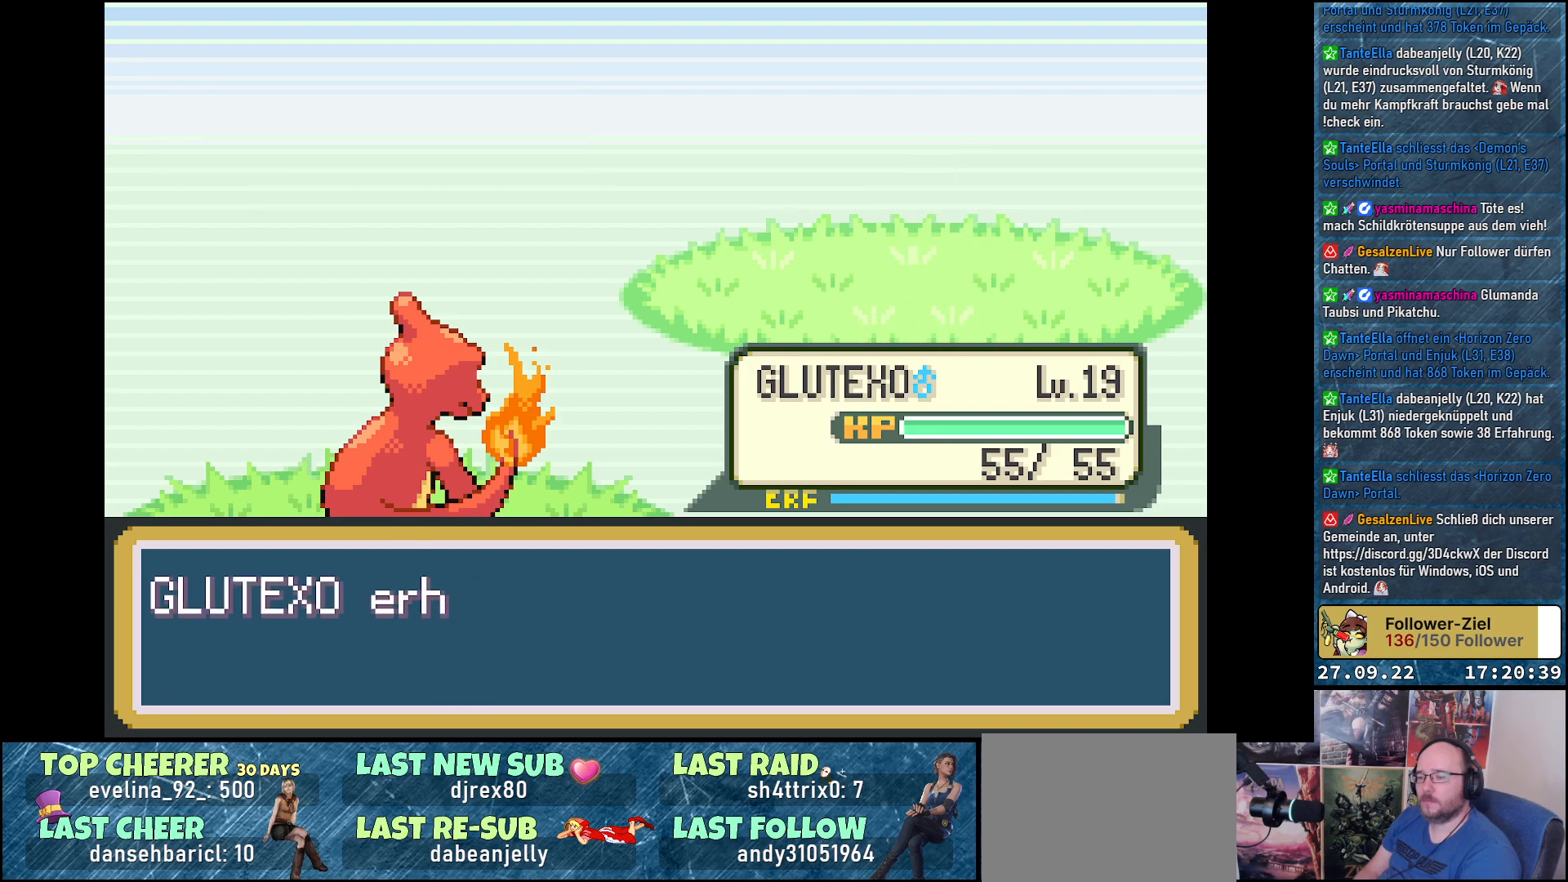
{"buttons": [], "left_stick": "center", "right_stick": "center", "events": []}
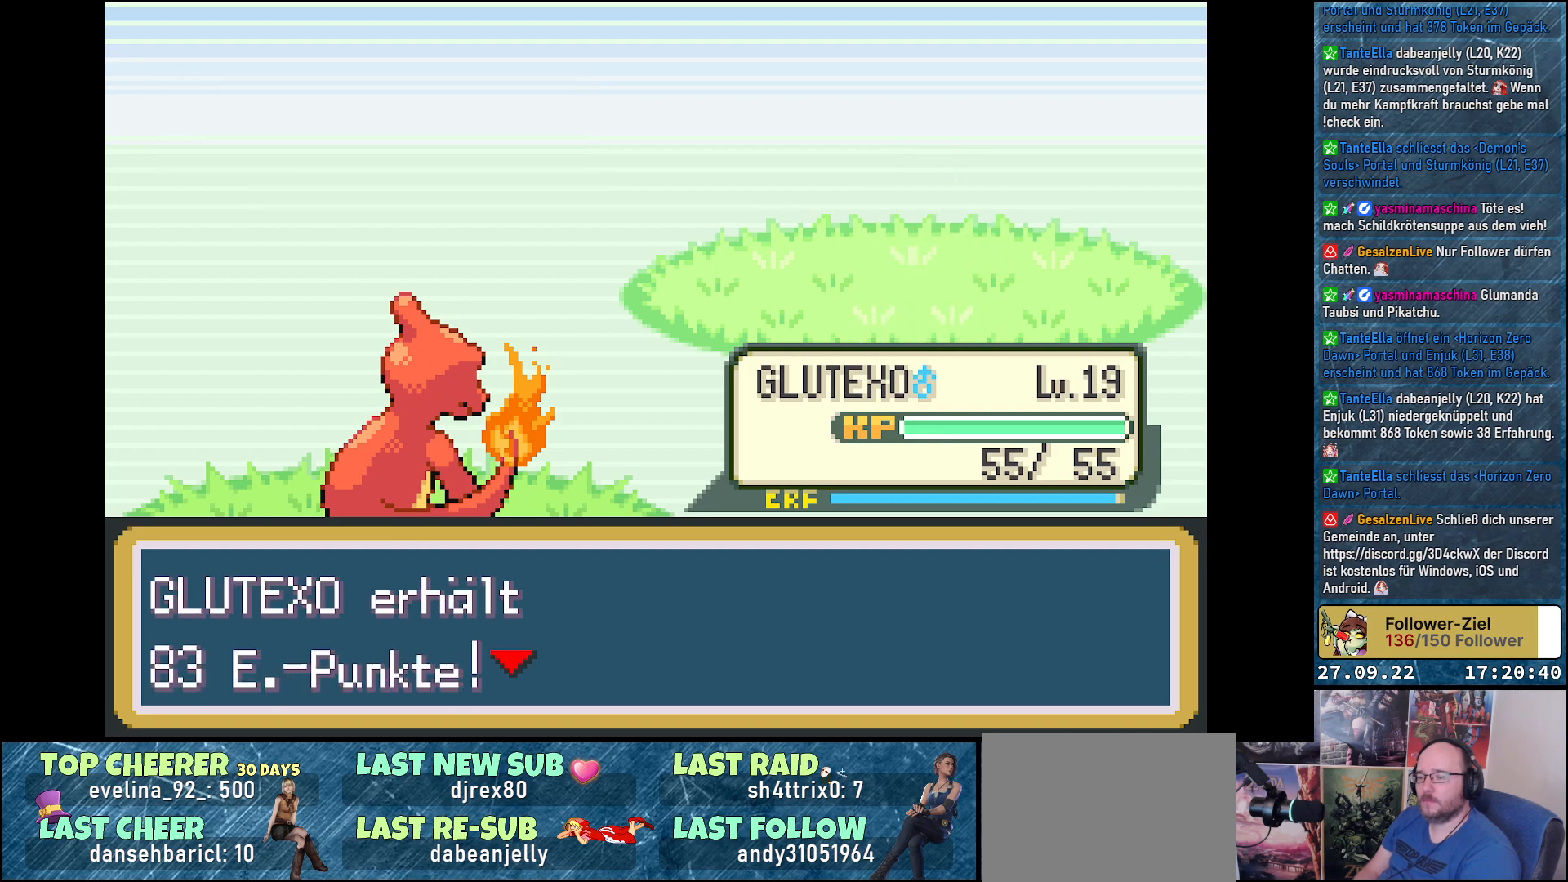
{"buttons": [], "left_stick": "center", "right_stick": "center", "events": [[50, "B", "down"], [167, "B", "up"]]}
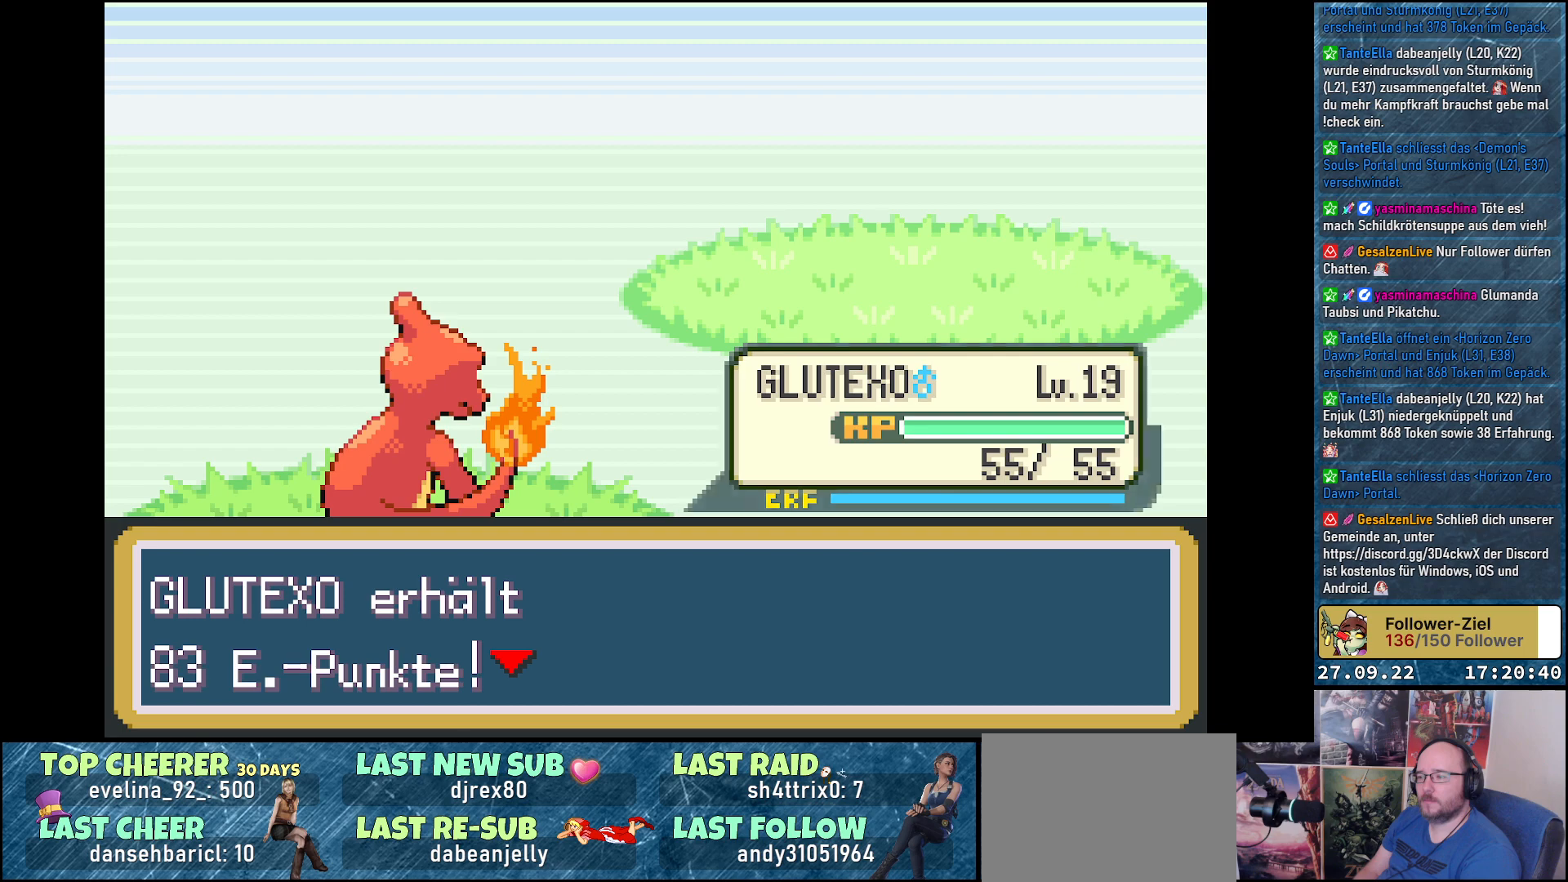
{"buttons": [], "left_stick": "center", "right_stick": "center", "events": []}
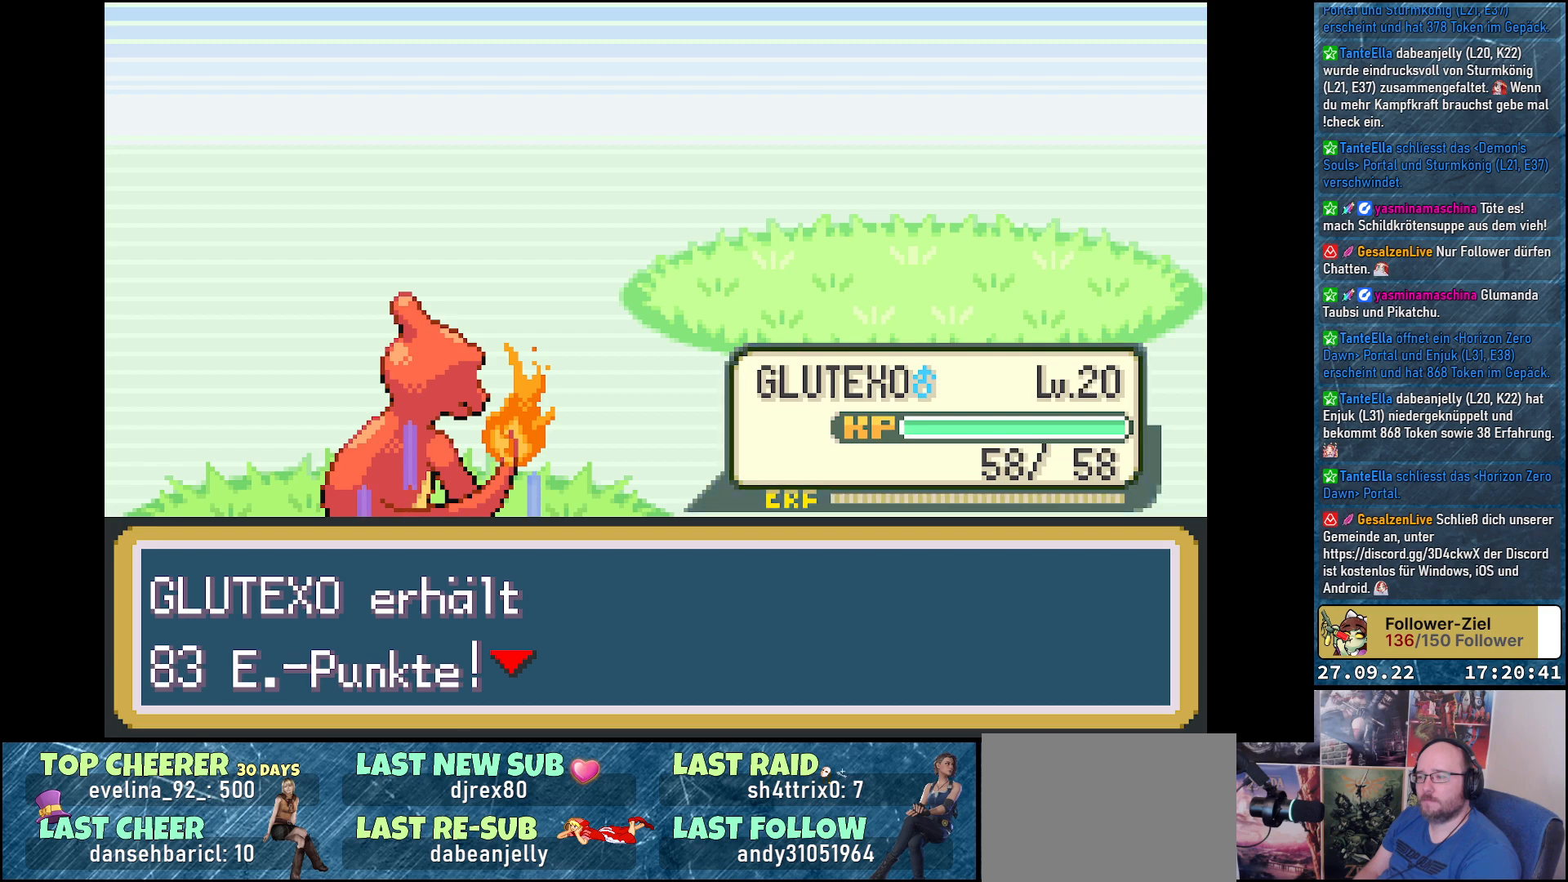
{"buttons": [], "left_stick": "center", "right_stick": "center", "events": []}
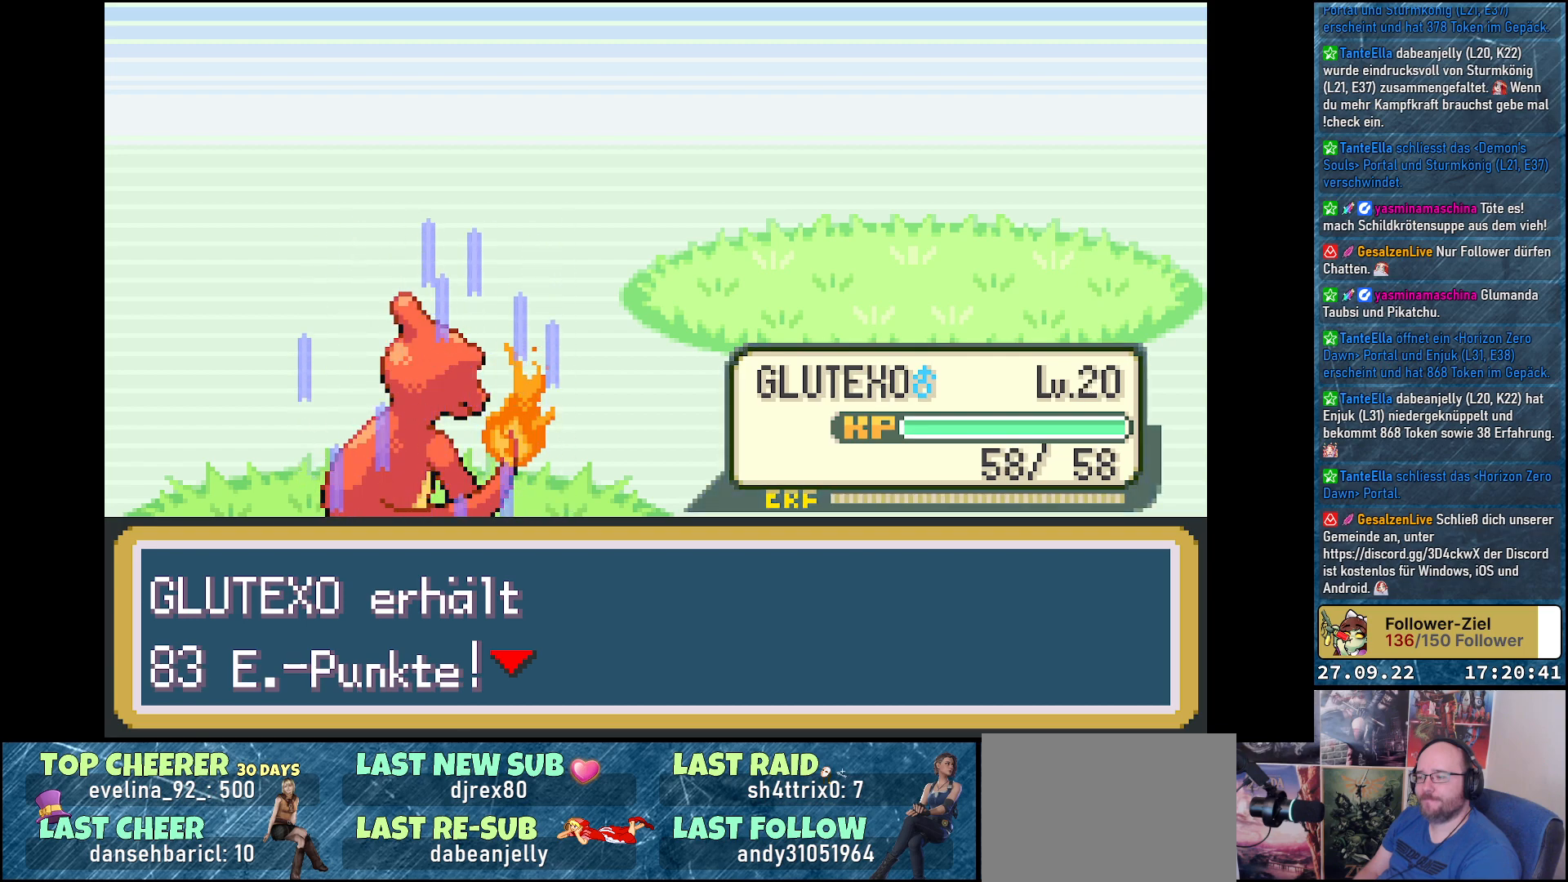
{"buttons": [], "left_stick": "center", "right_stick": "center", "events": [[84, "B", "down"], [184, "B", "up"]]}
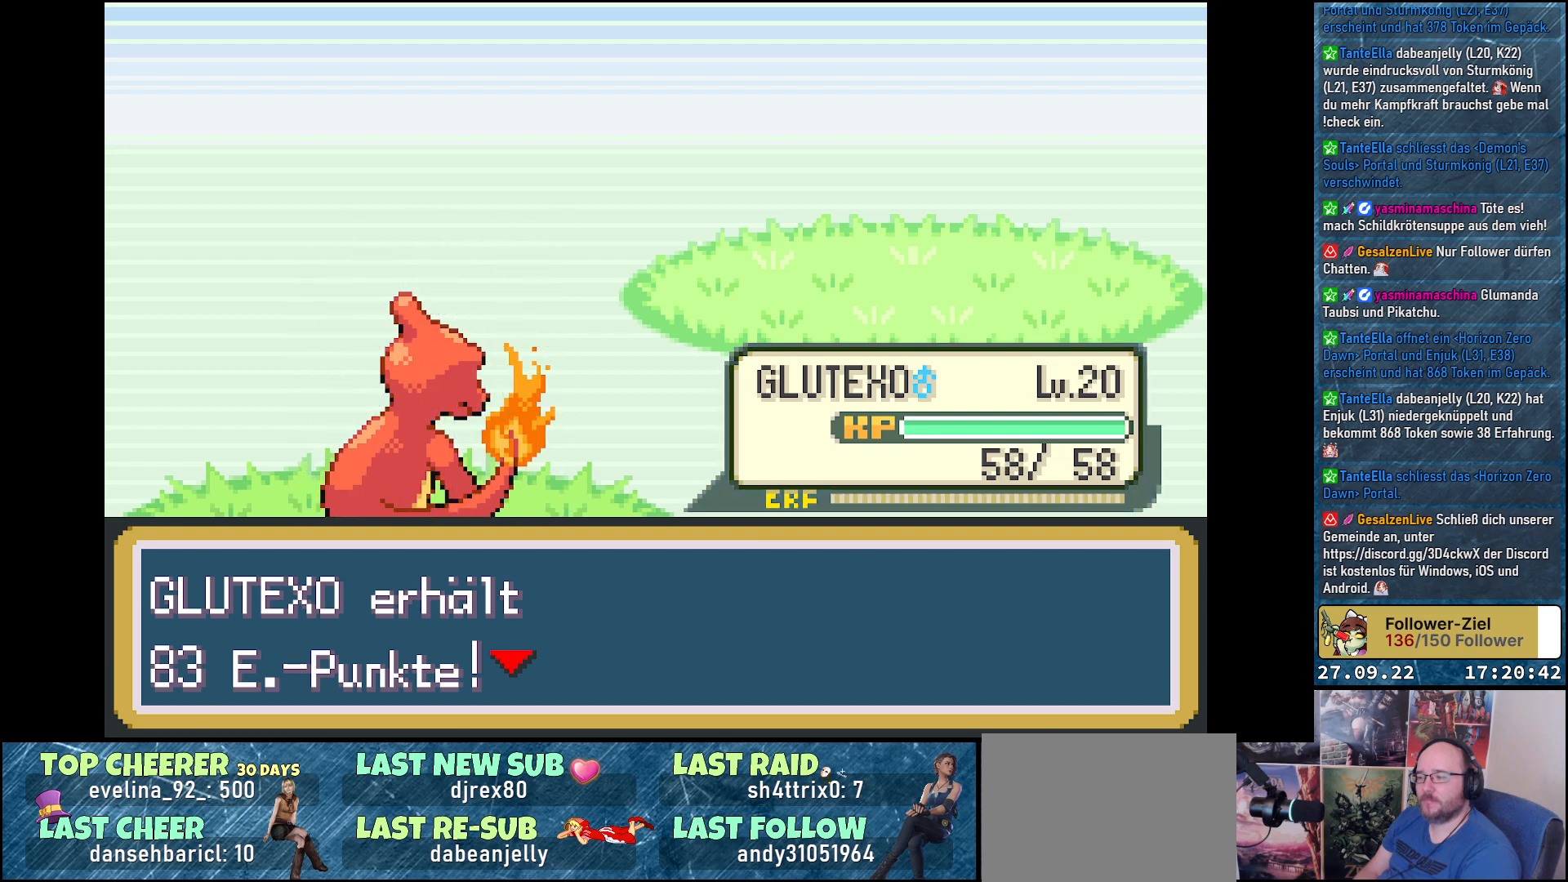
{"buttons": [], "left_stick": "center", "right_stick": "center", "events": []}
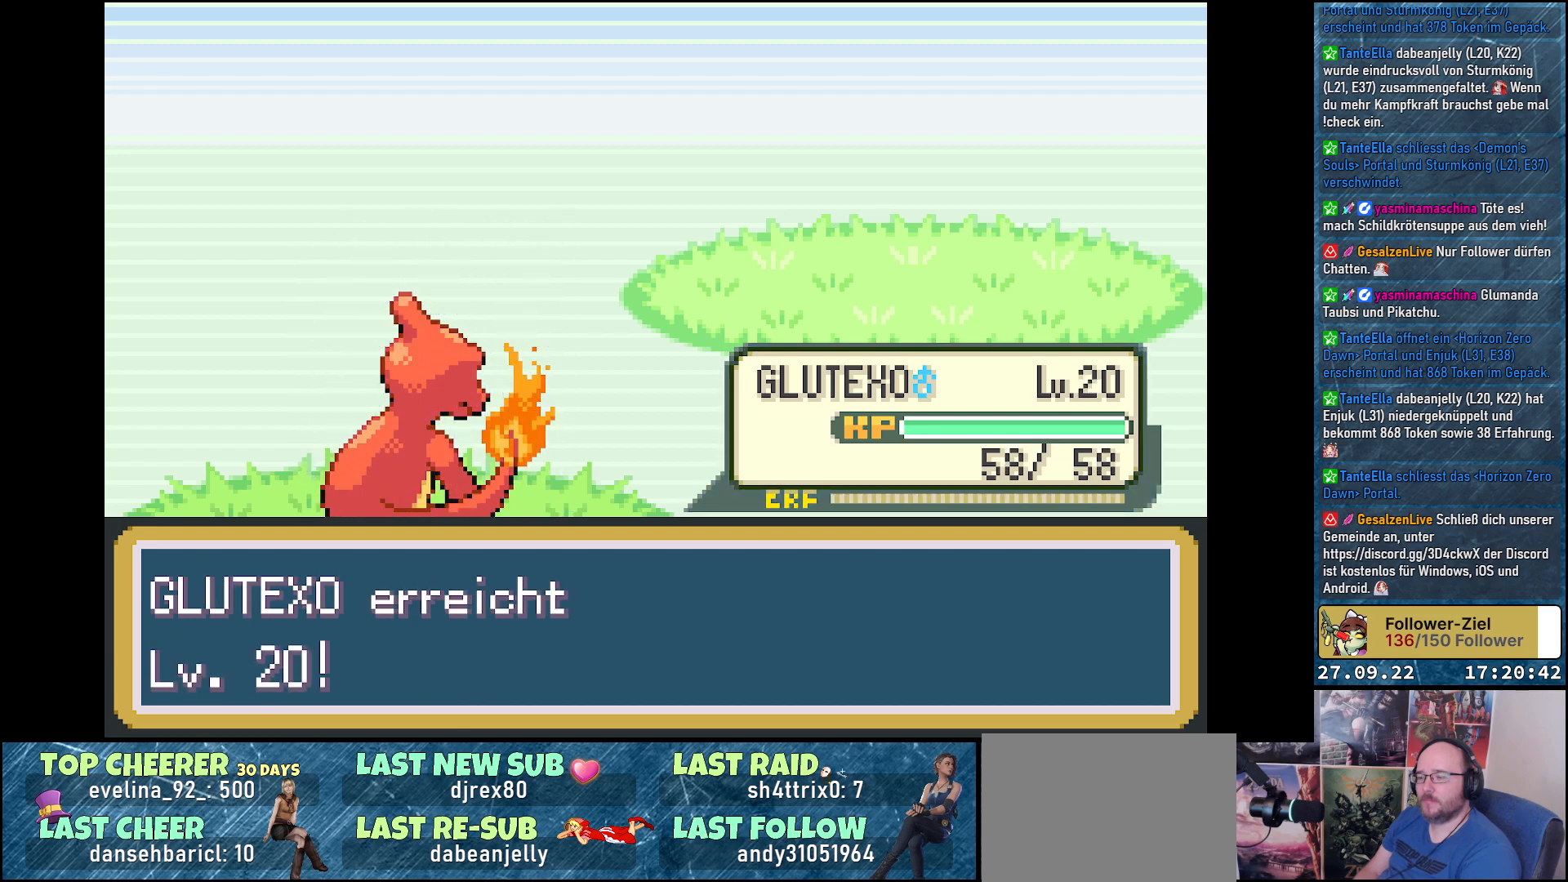
{"buttons": [], "left_stick": "center", "right_stick": "center", "events": [[284, "B", "down"], [418, "B", "up"]]}
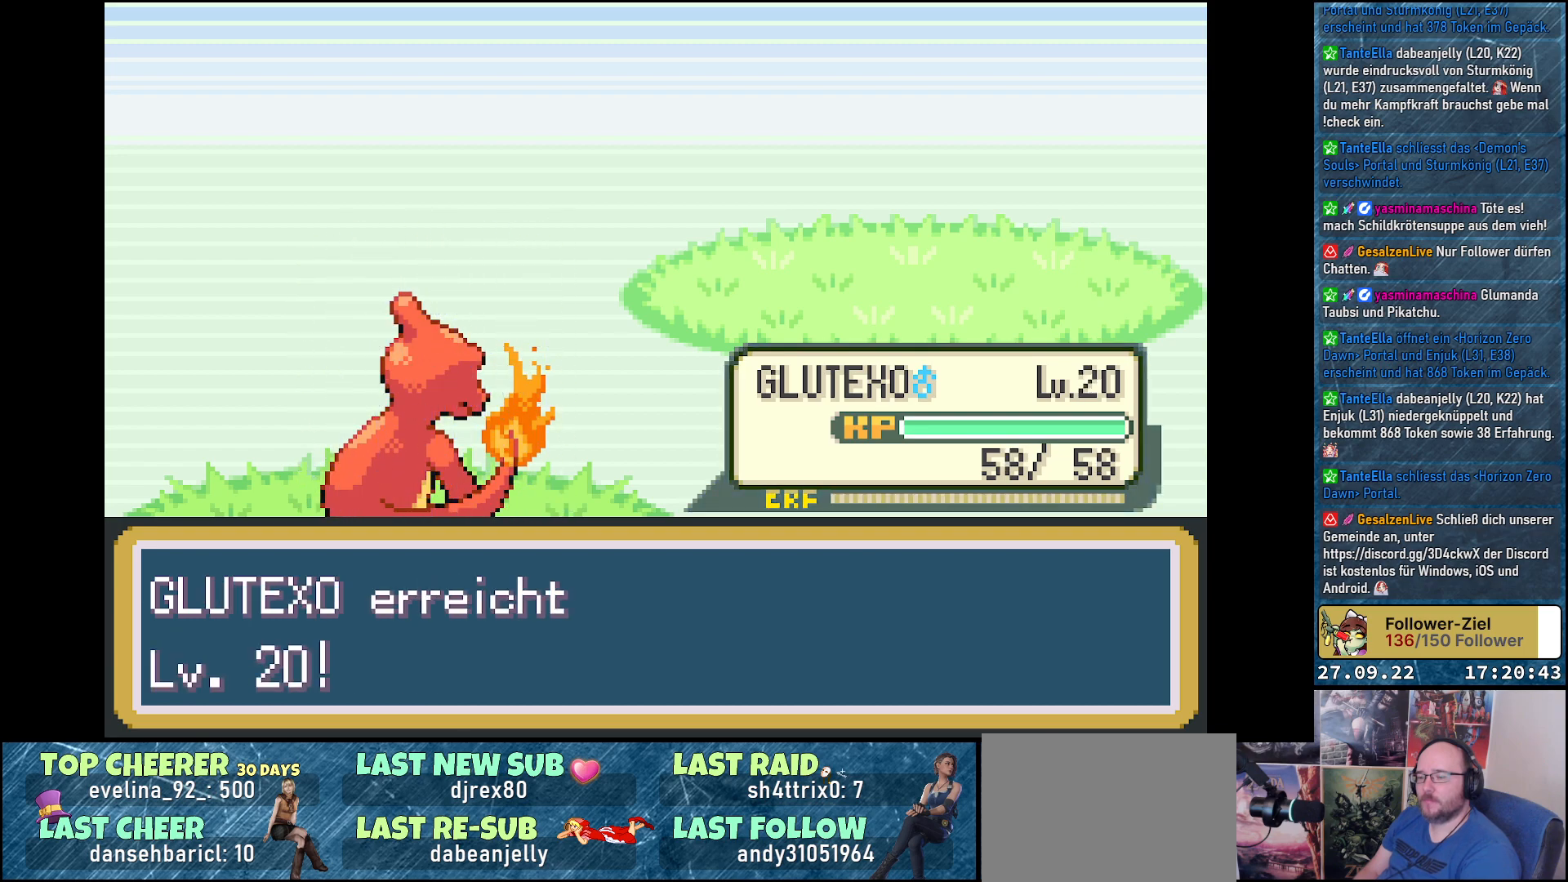
{"buttons": [], "left_stick": "center", "right_stick": "center", "events": []}
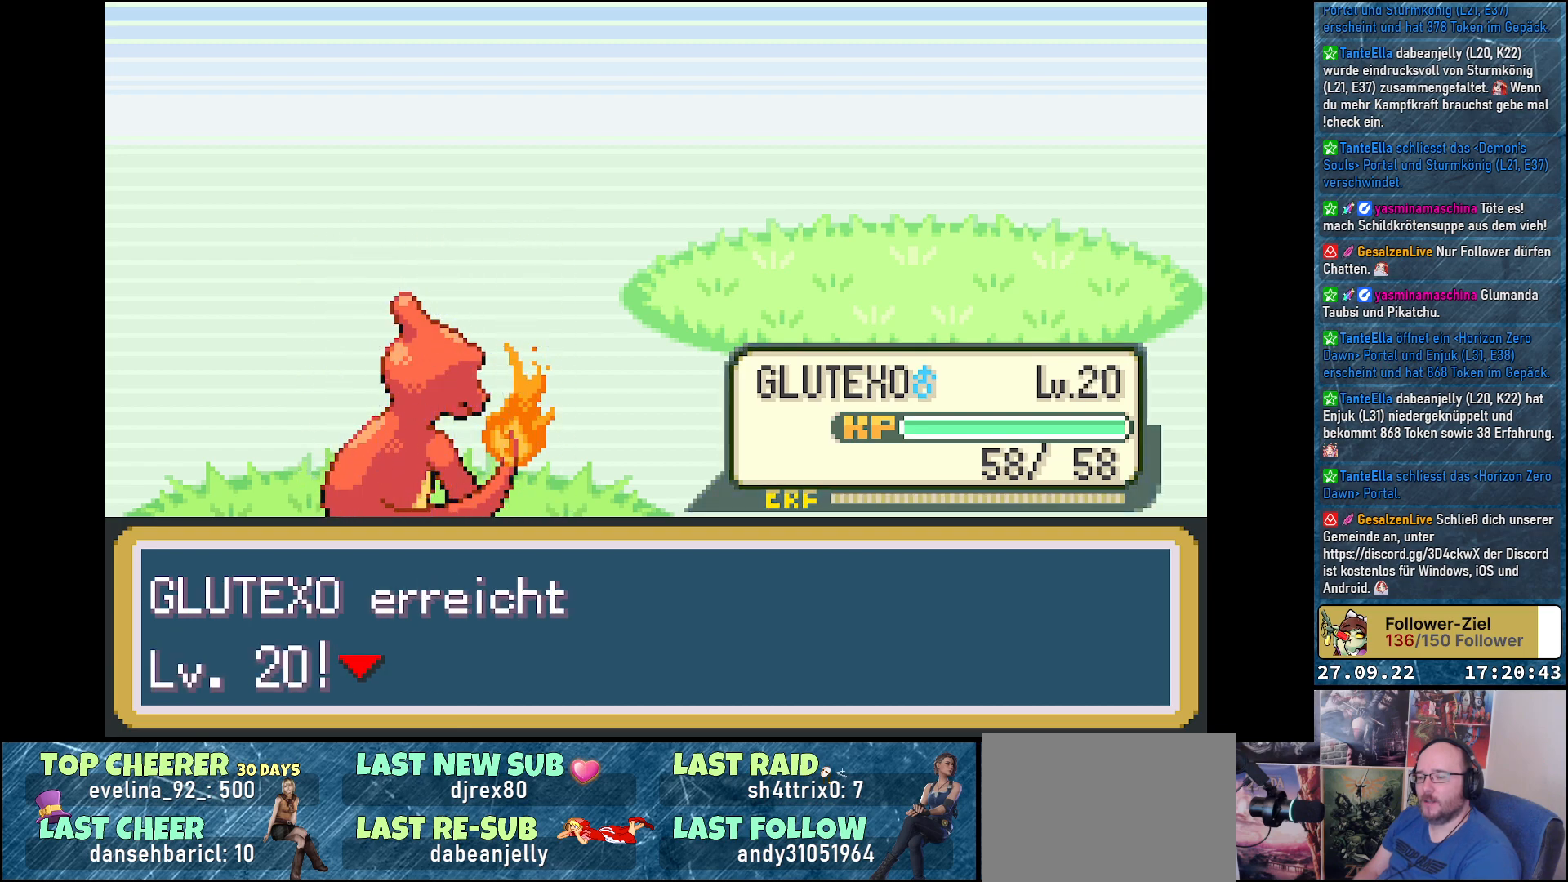
{"buttons": [], "left_stick": "center", "right_stick": "center", "events": [[50, "B", "down"], [167, "B", "up"]]}
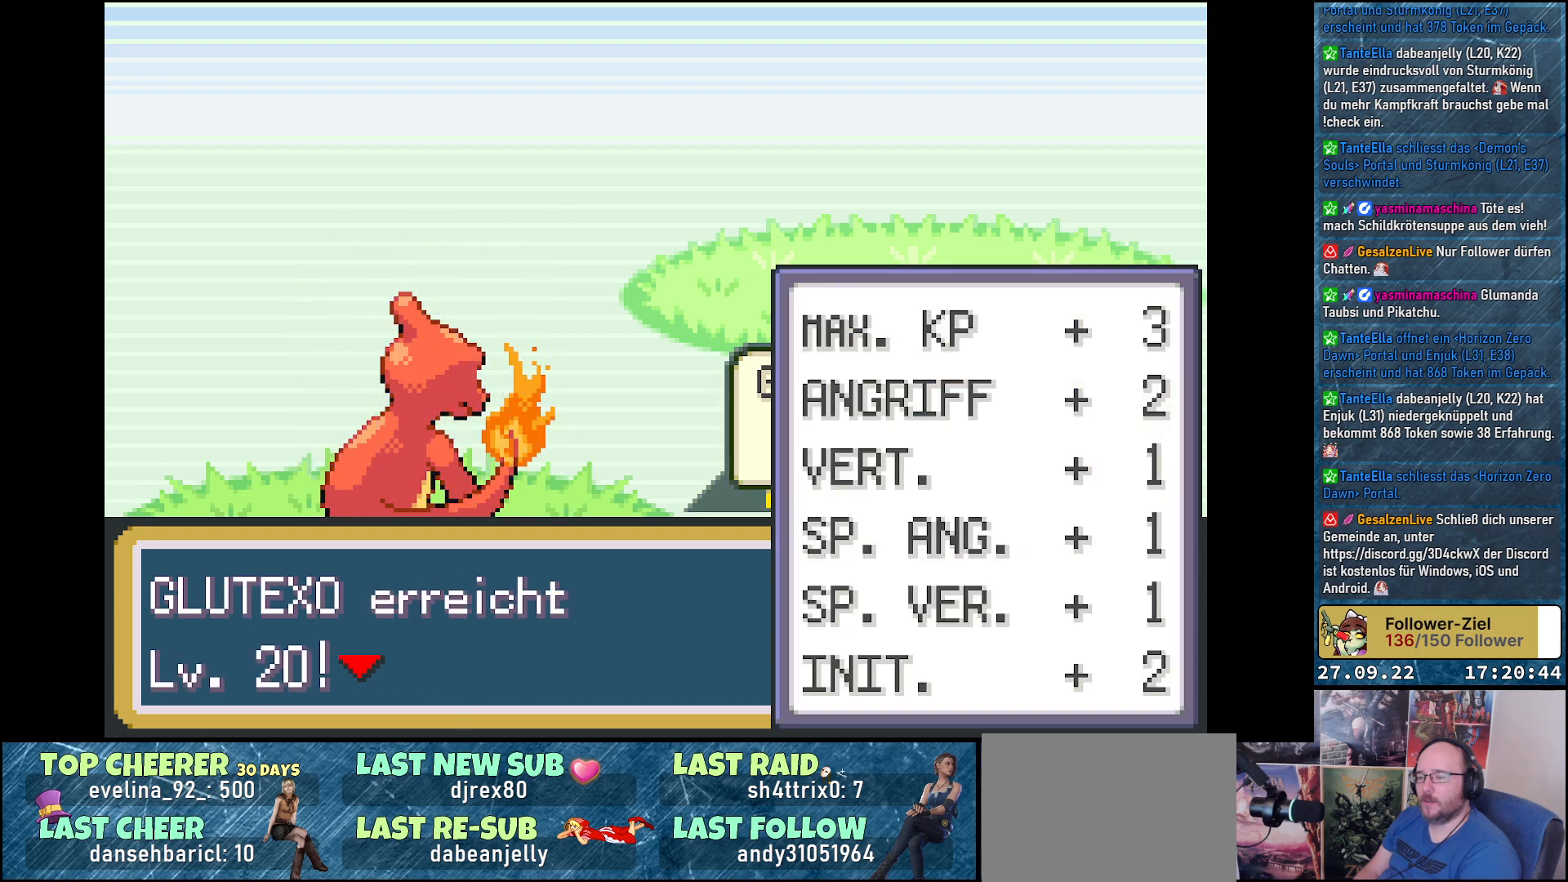
{"buttons": [], "left_stick": "center", "right_stick": "center", "events": [[284, "B", "down"], [417, "B", "up"]]}
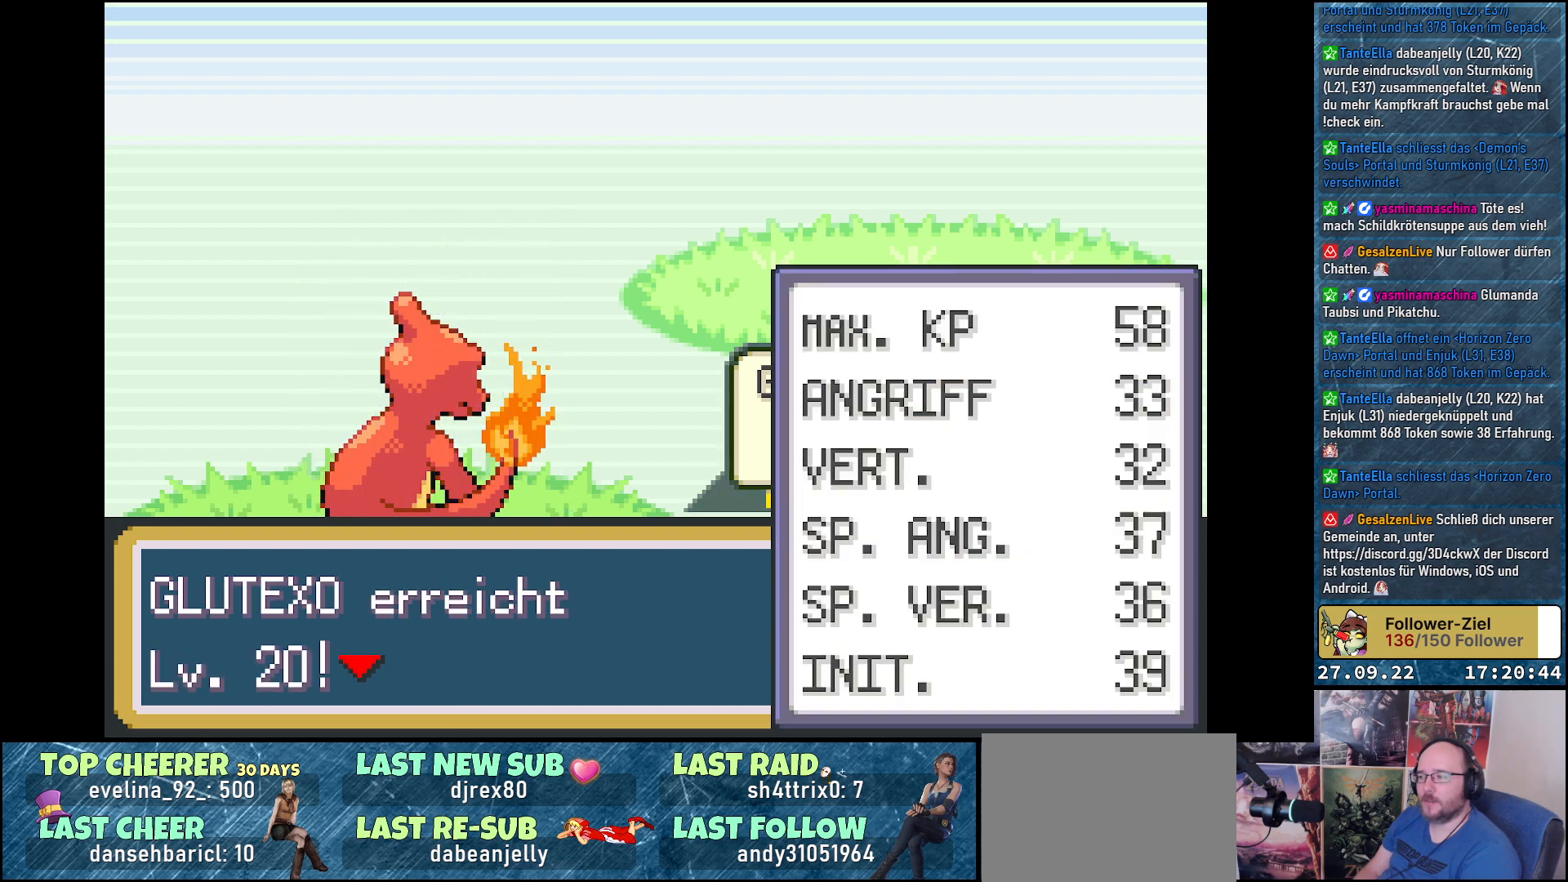
{"buttons": [], "left_stick": "center", "right_stick": "center", "events": [[333, "B", "down"], [450, "B", "up"]]}
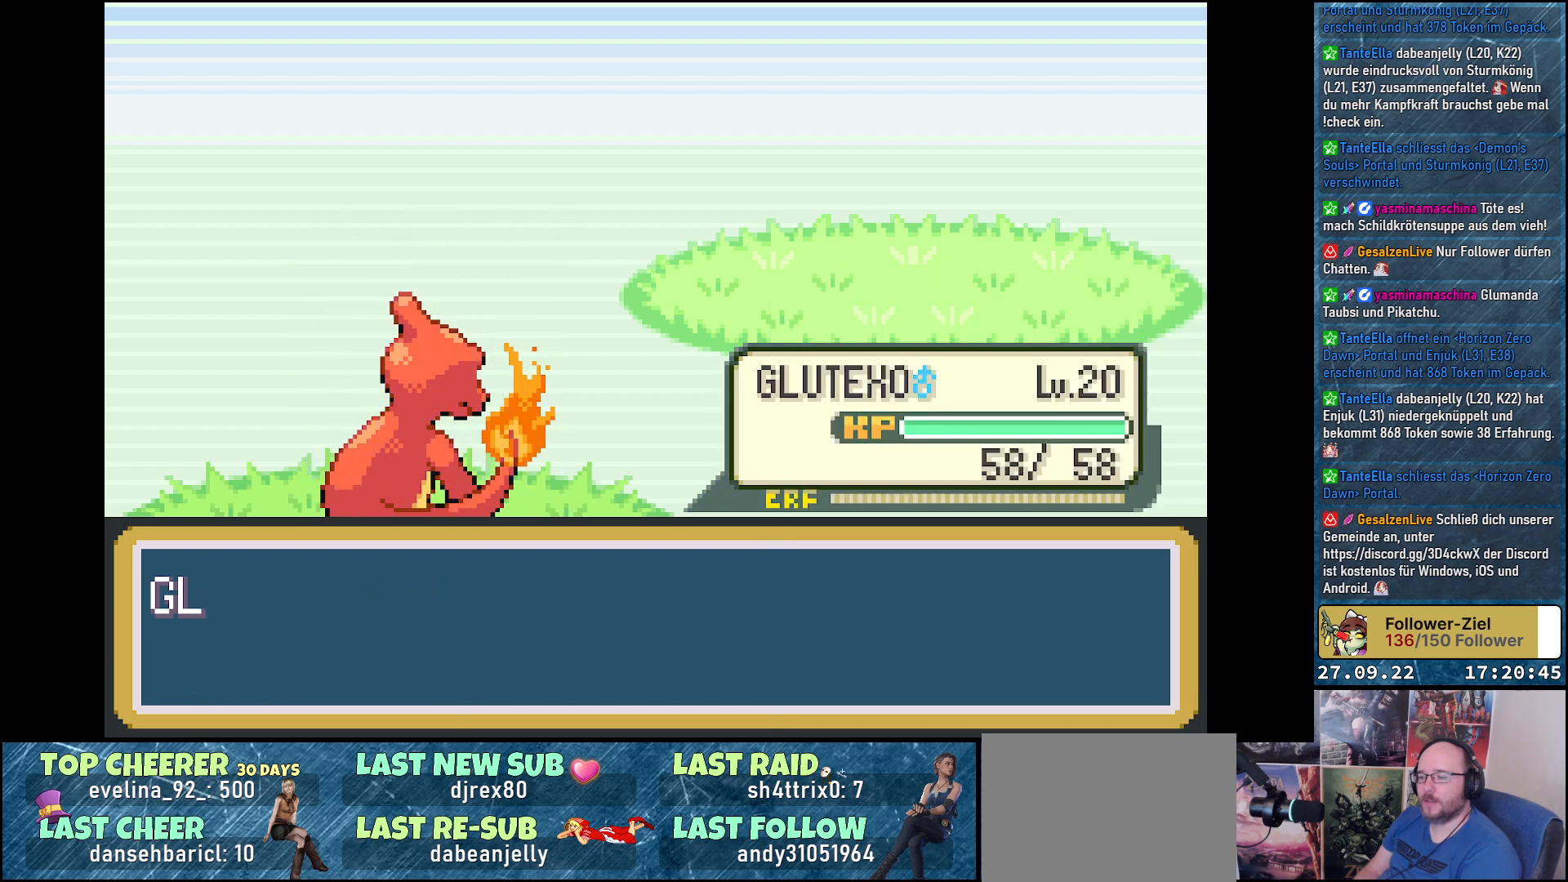
{"buttons": [], "left_stick": "center", "right_stick": "center", "events": []}
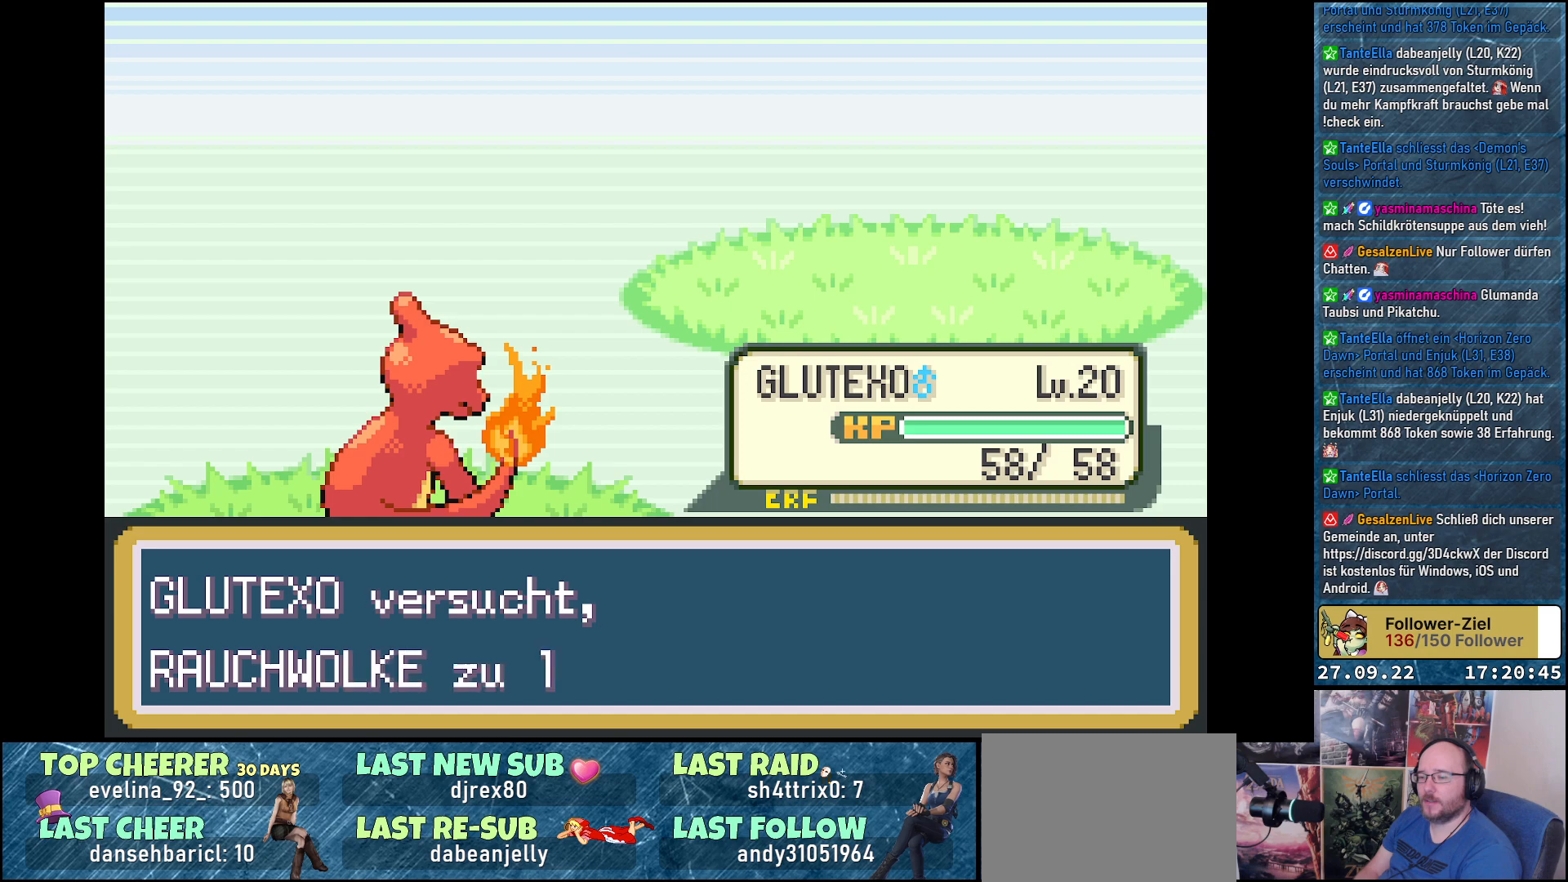
{"buttons": [], "left_stick": "center", "right_stick": "center", "events": [[167, "B", "down"], [267, "B", "up"]]}
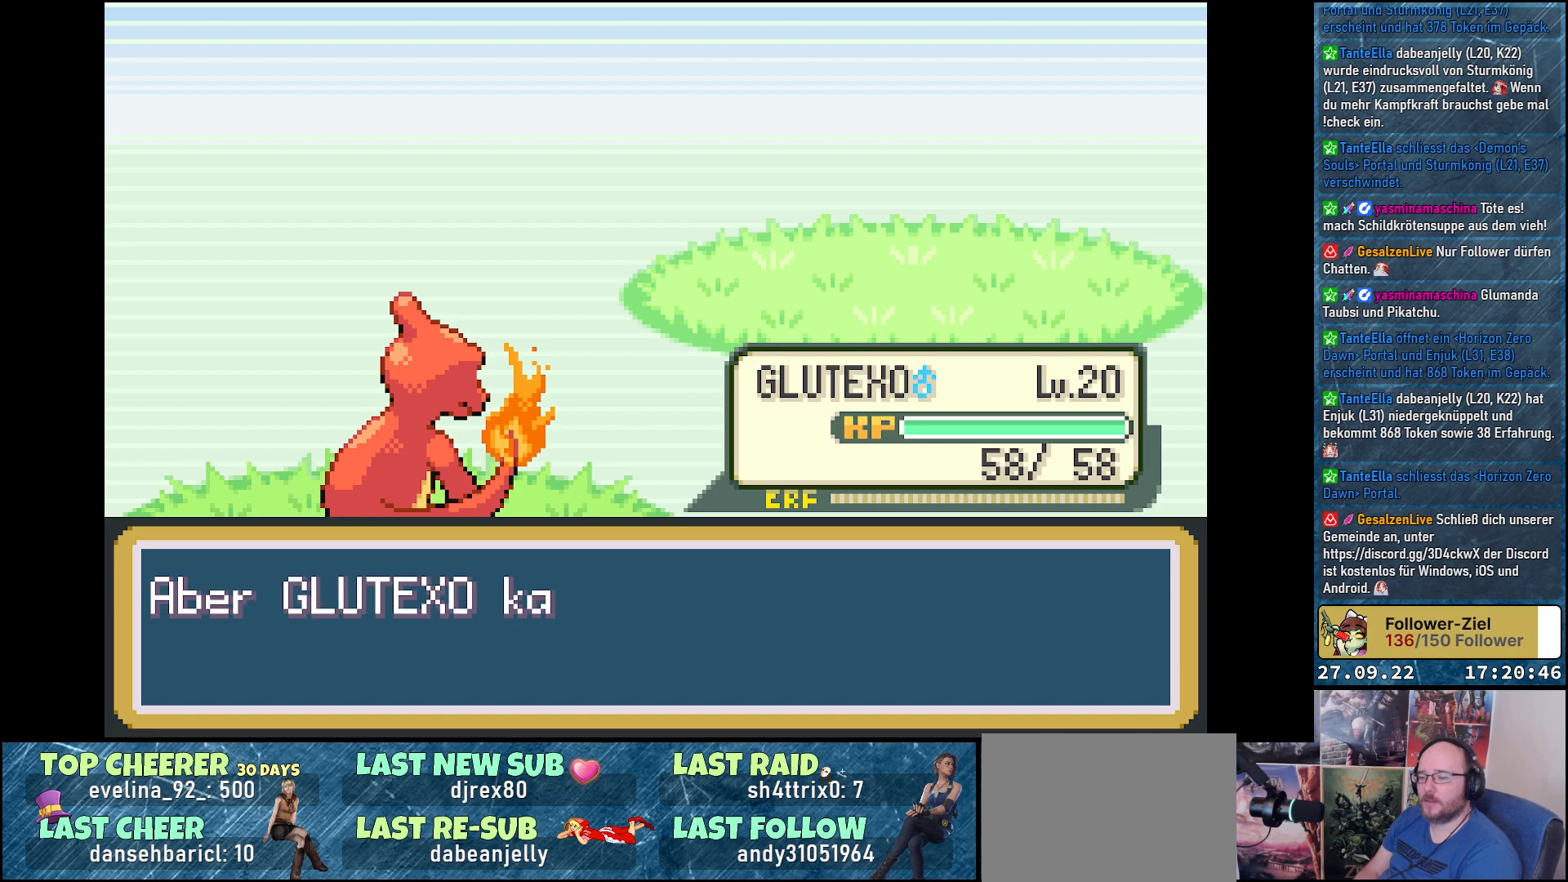
{"buttons": [], "left_stick": "center", "right_stick": "center", "events": []}
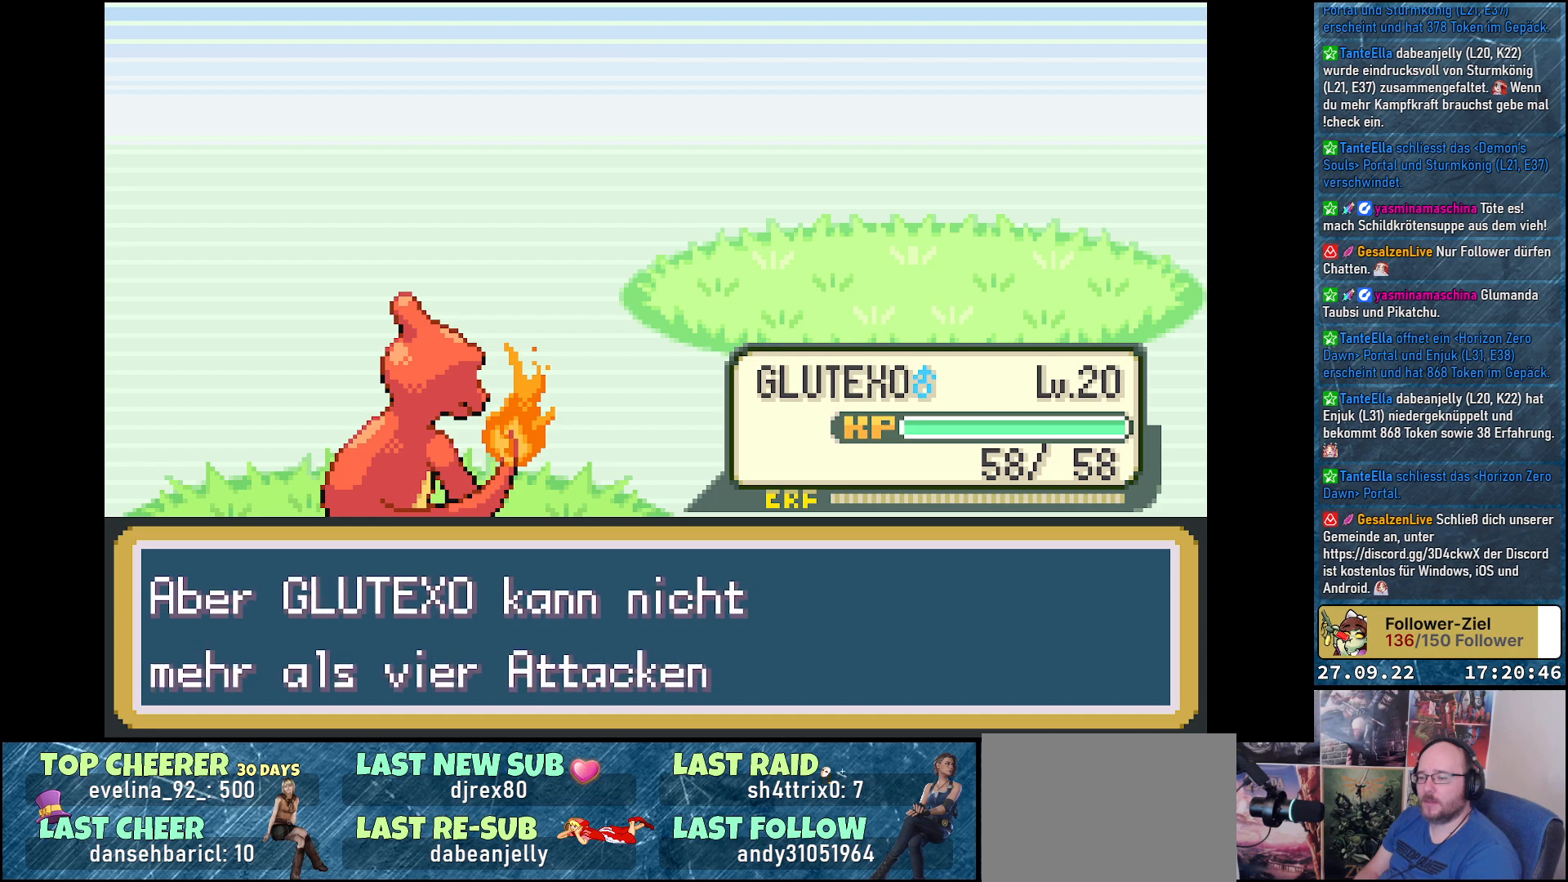
{"buttons": [], "left_stick": "center", "right_stick": "center", "events": []}